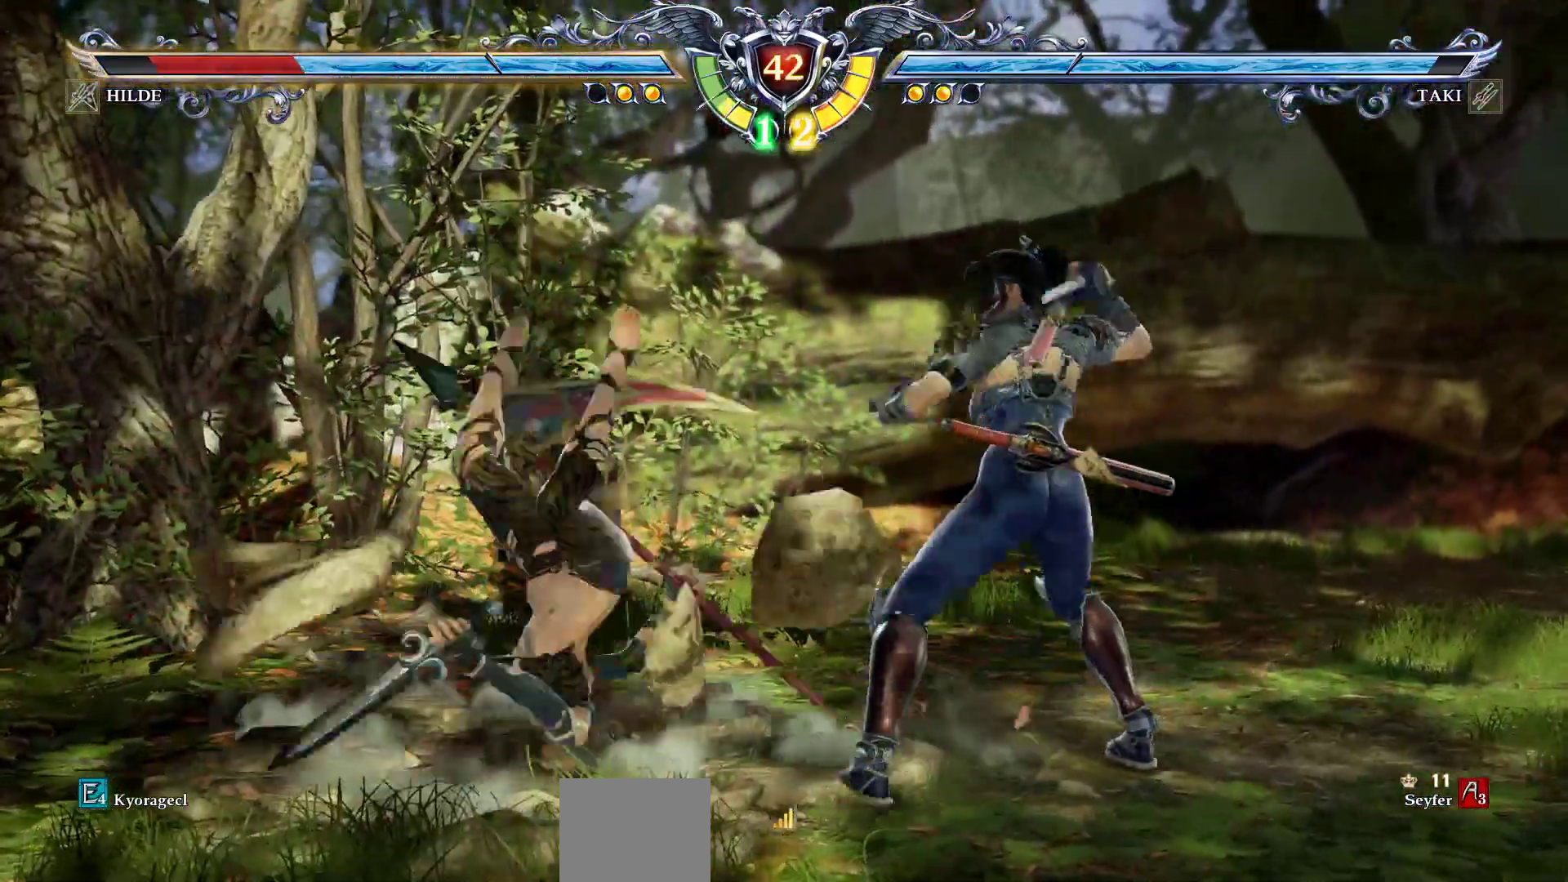
Gameplay with a controller (PlayStation layout); each line is a JSON object with the inputs held at the frame after it. "events" lists button and stick changes between this image and that frame as [ms after this image, input, new state], when the widget could be followed in between. Not read: left_stick right_stick.
{"buttons": [], "events": [[217, "DPAD_LEFT", "up"]]}
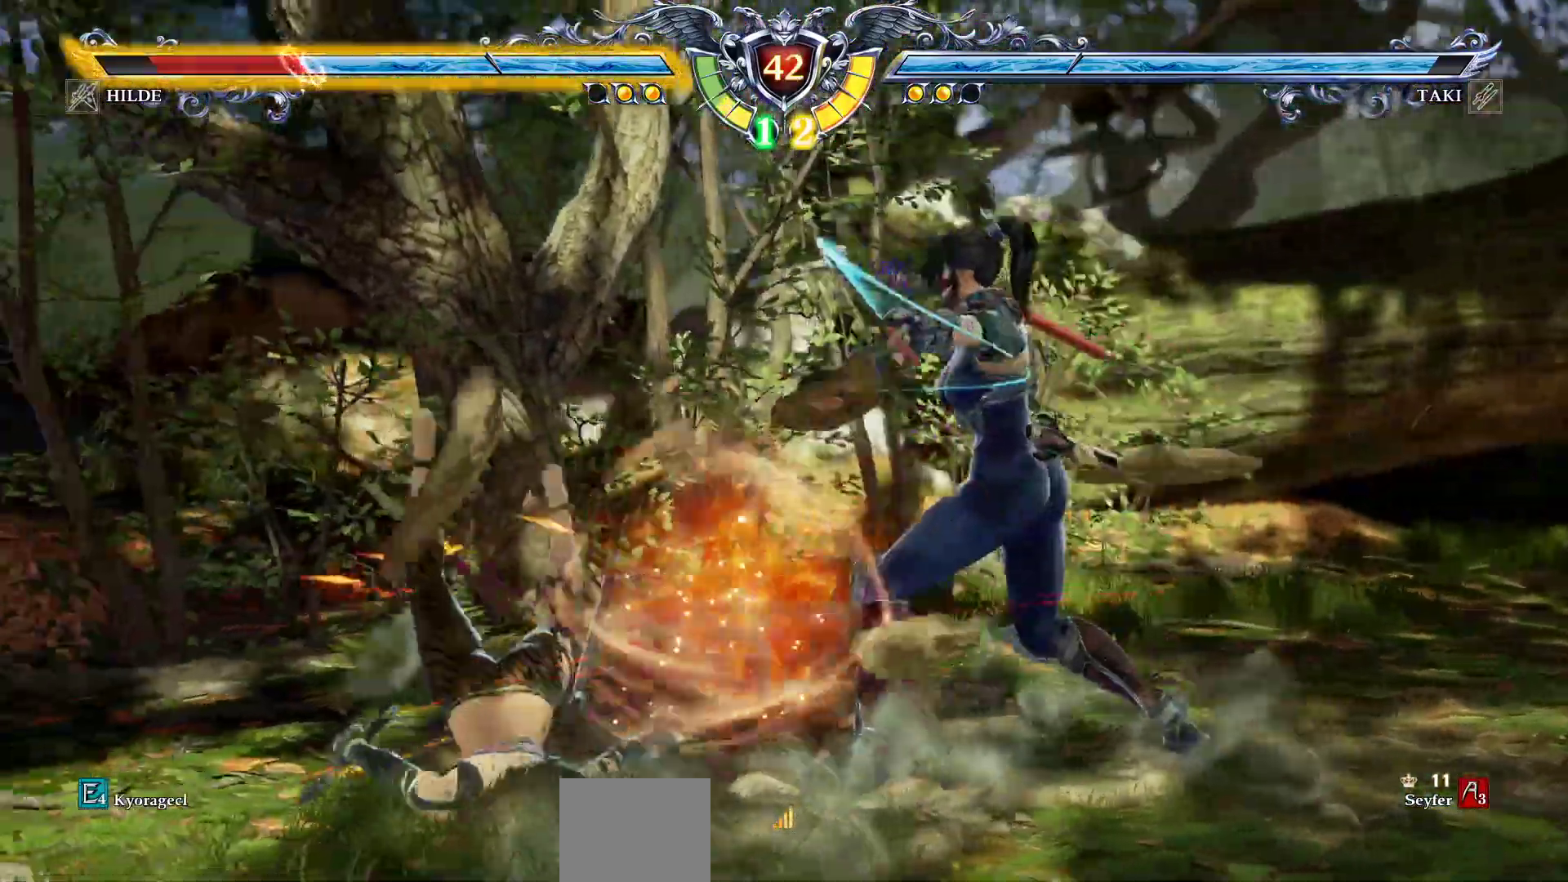
{"buttons": ["TRIANGLE", "DPAD_LEFT"], "events": [[133, "DPAD_LEFT", "down"], [150, "DPAD_DOWN", "down"], [200, "TRIANGLE", "down"], [417, "DPAD_DOWN", "up"]]}
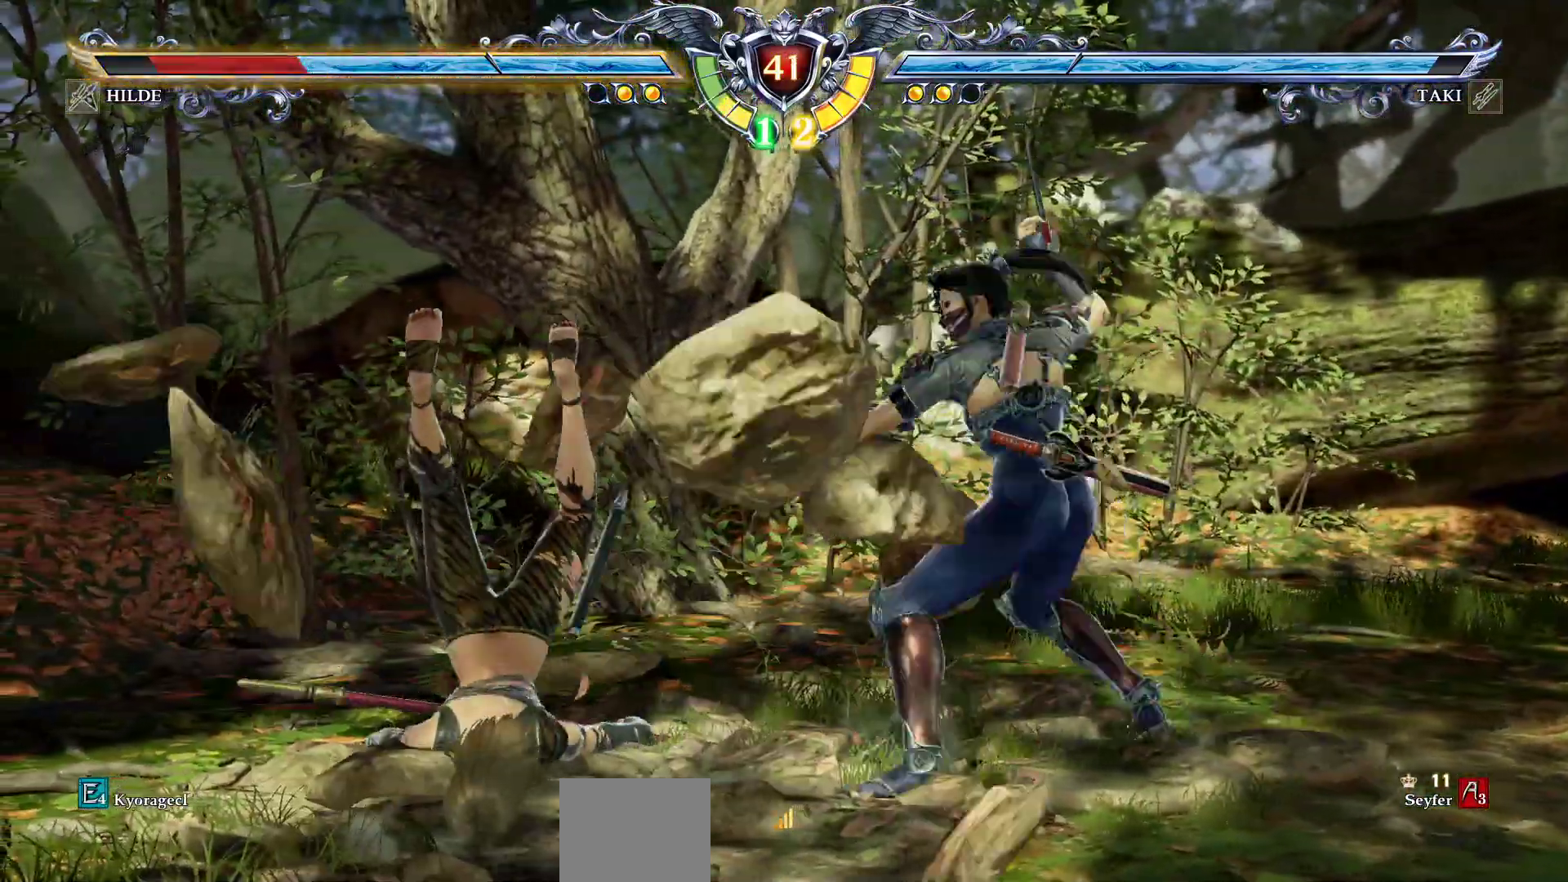
{"buttons": ["CIRCLE"]}
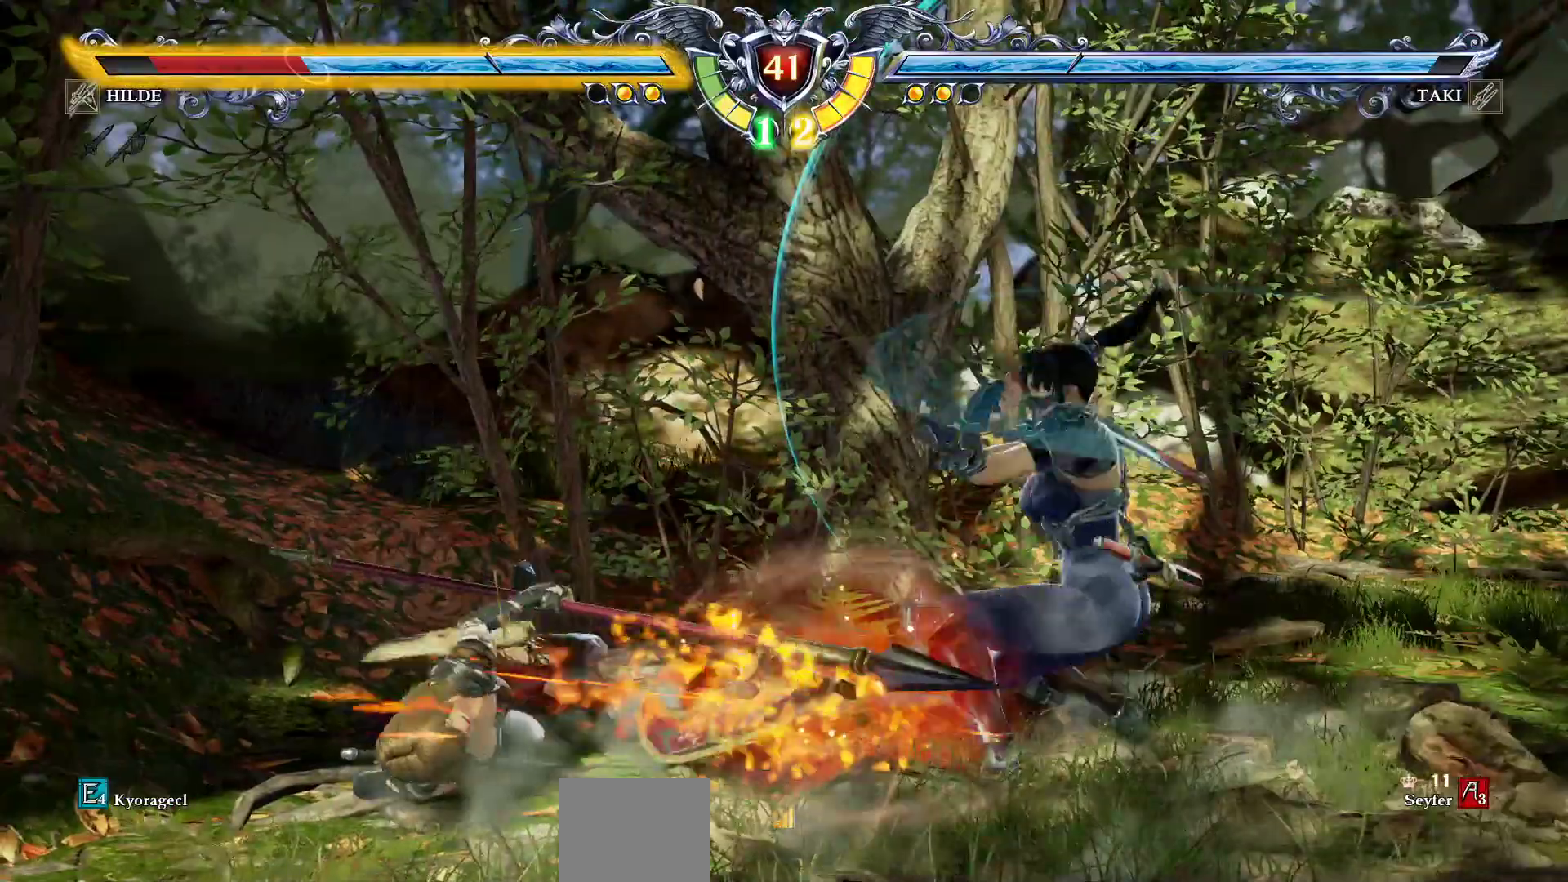
{"buttons": ["CIRCLE"], "events": []}
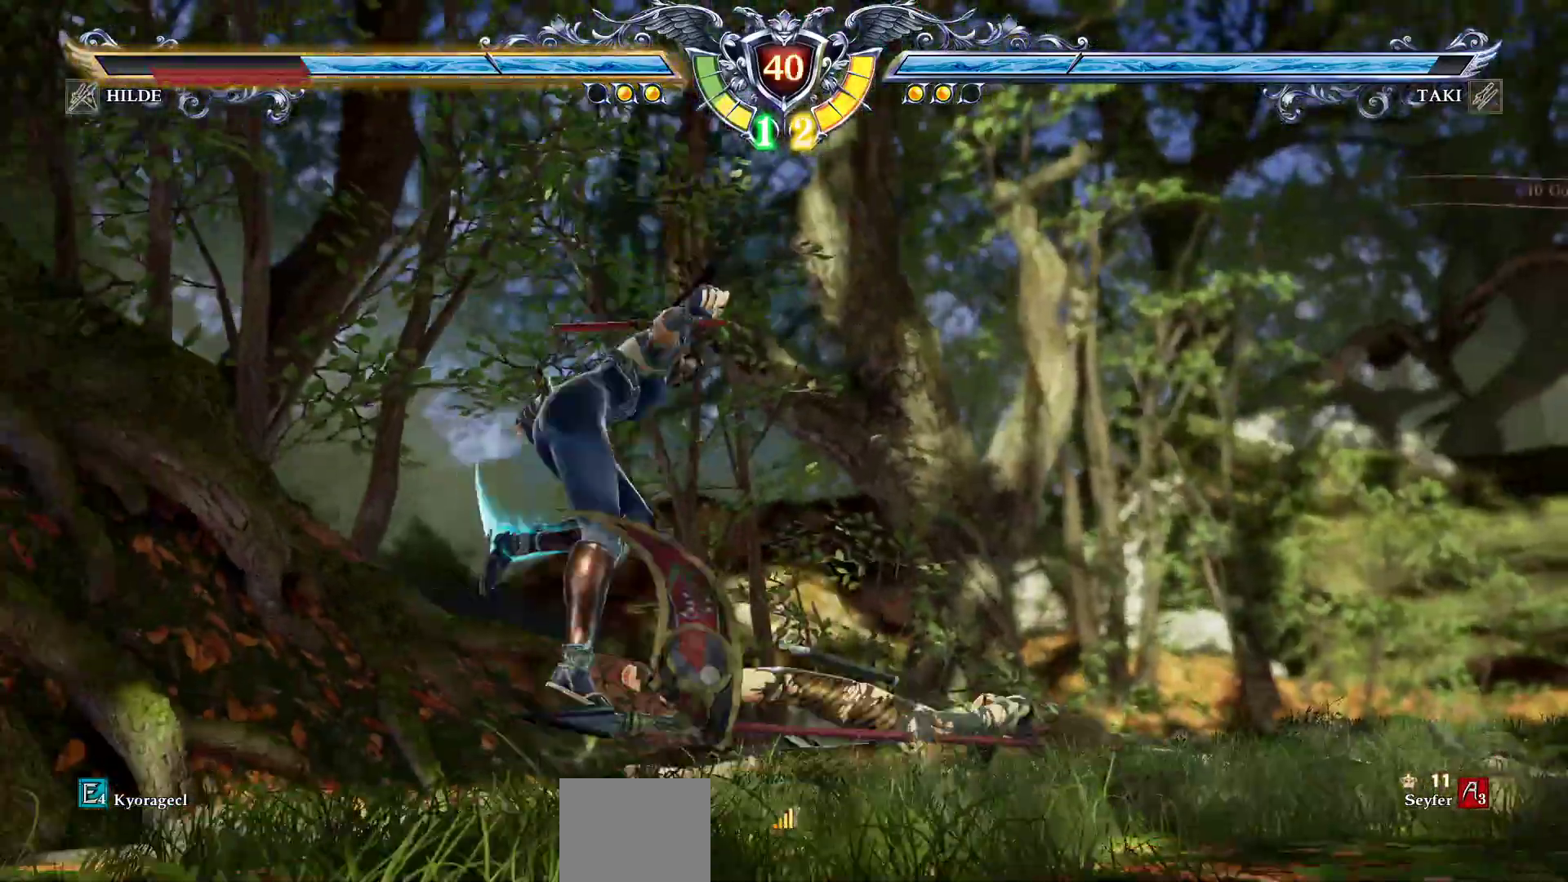
{"buttons": ["CIRCLE"], "events": []}
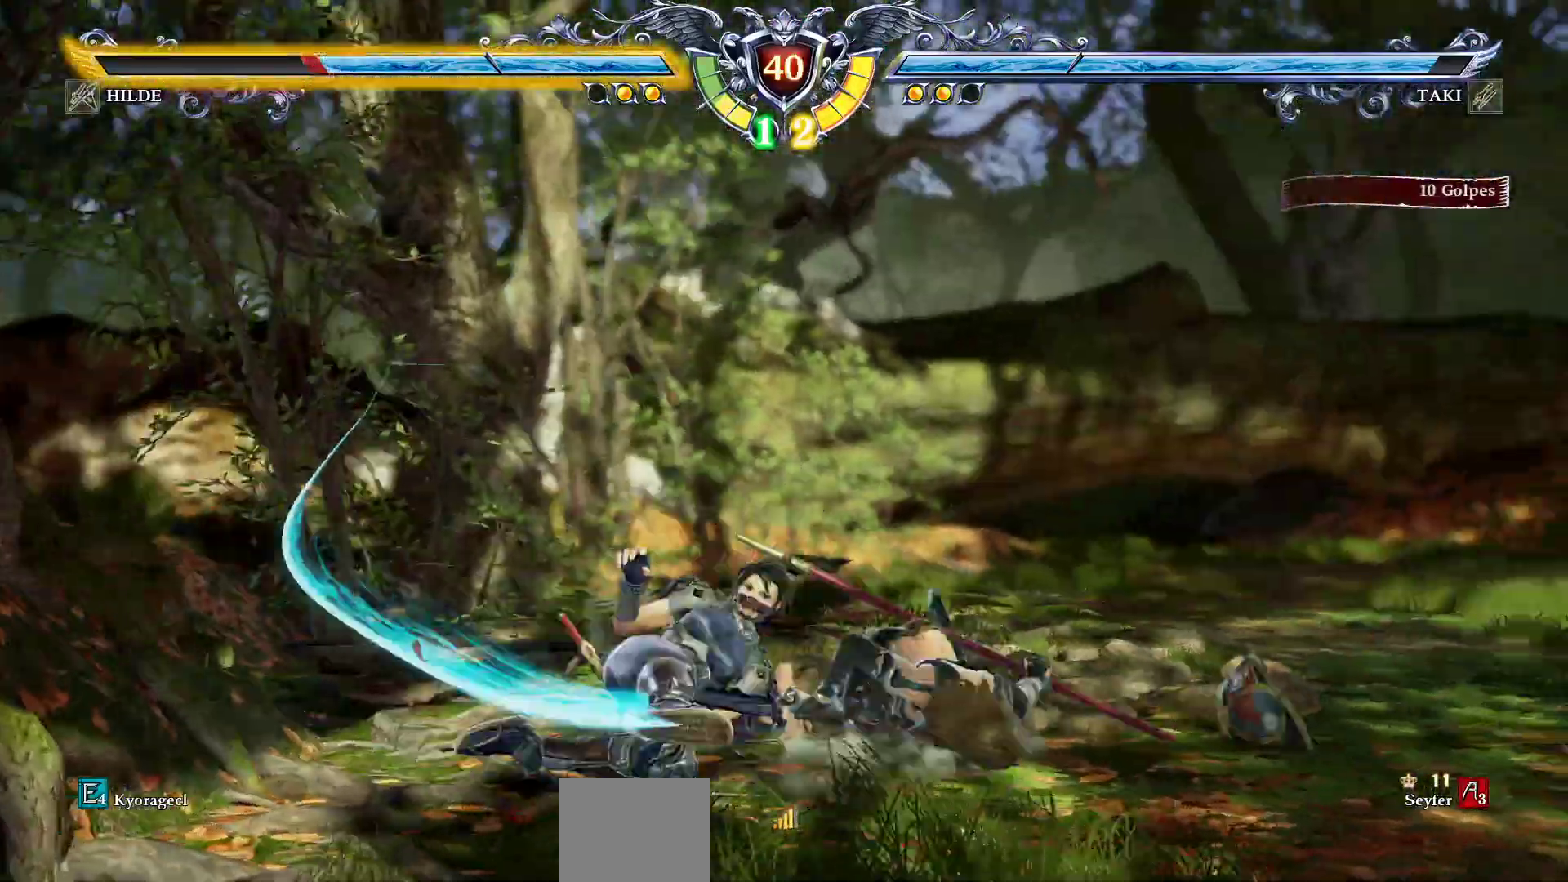
{"buttons": ["CIRCLE"], "events": []}
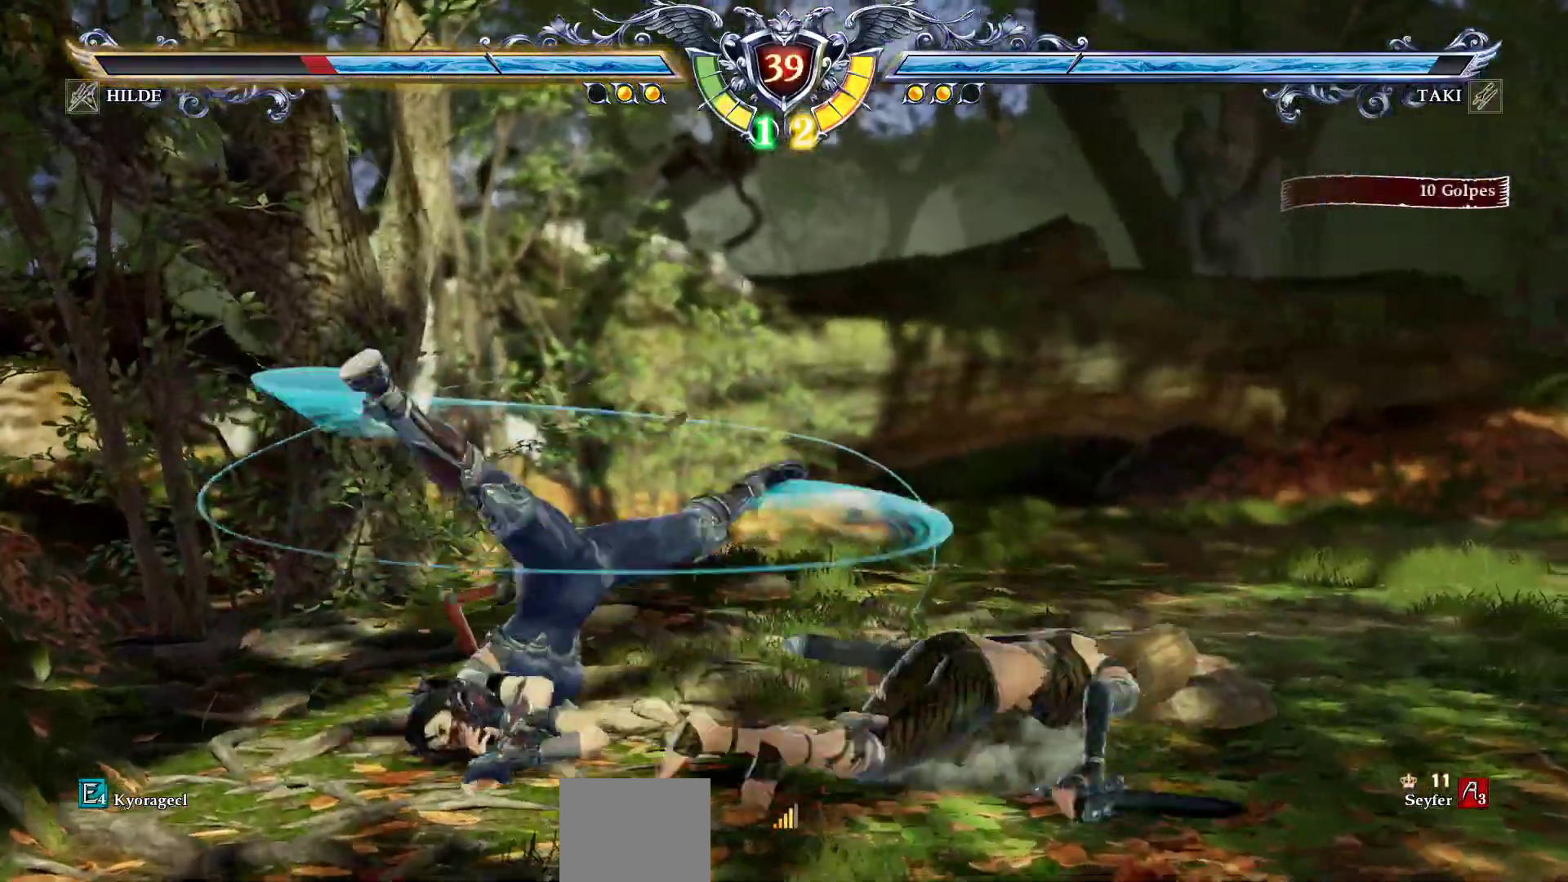
{"buttons": [], "events": [[83, "CIRCLE", "up"], [267, "CROSS", "down"], [500, "CROSS", "up"]]}
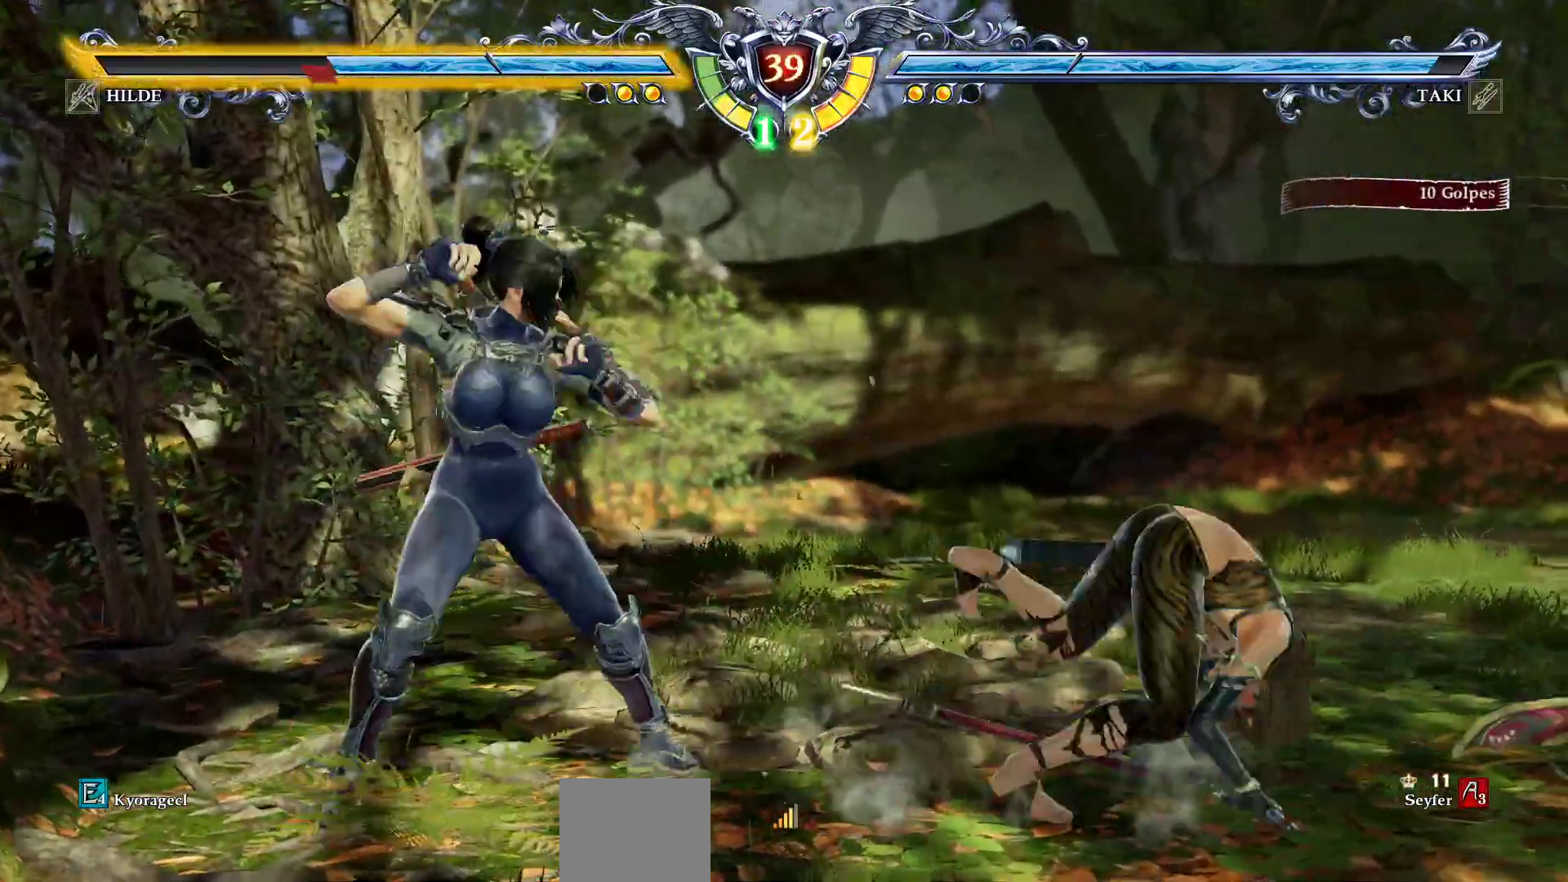
{"buttons": [], "events": [[33, "DPAD_UP", "down"], [117, "DPAD_UP", "up"], [350, "DPAD_RIGHT", "down"], [450, "DPAD_RIGHT", "up"]]}
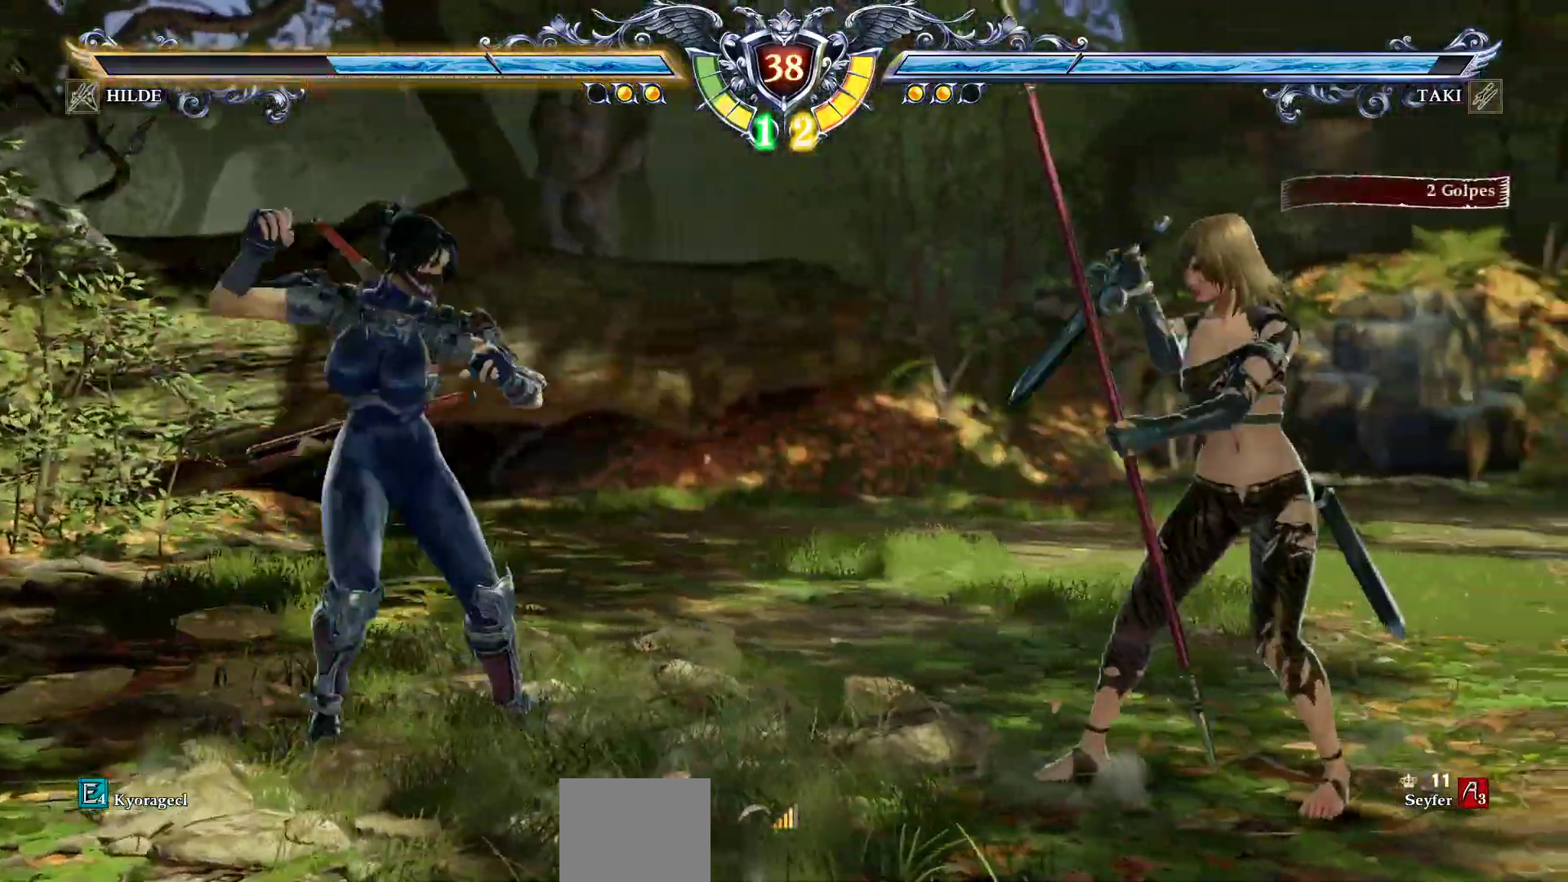
{"buttons": ["DPAD_LEFT"], "events": [[83, "CROSS", "down"], [300, "CROSS", "up"], [467, "DPAD_LEFT", "down"]]}
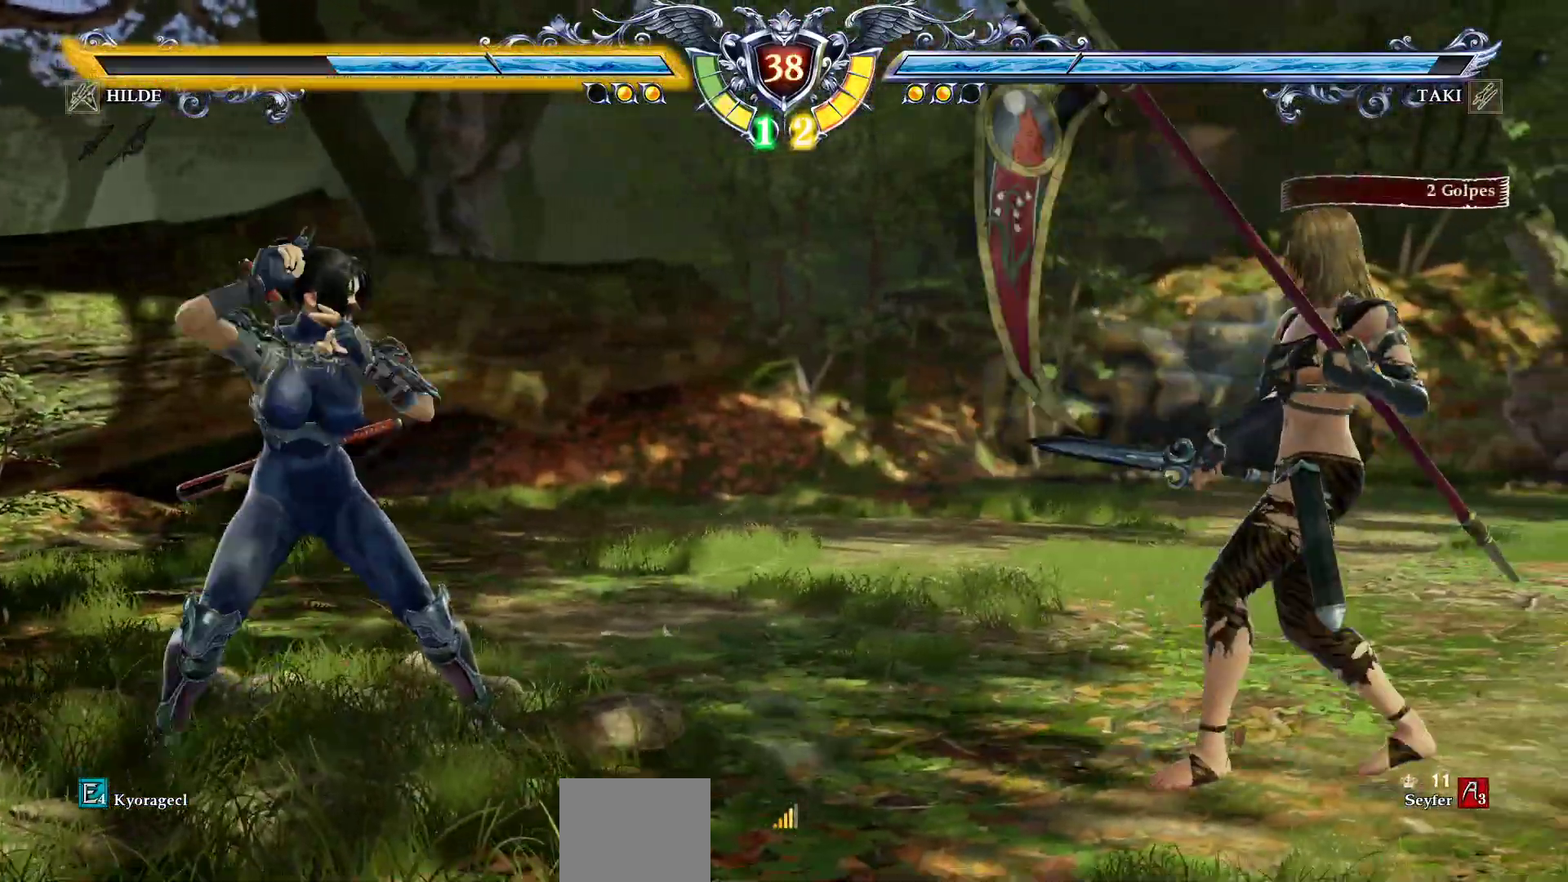
{"buttons": [], "events": [[150, "DPAD_LEFT", "up"], [350, "DPAD_UP", "down"], [450, "DPAD_UP", "up"]]}
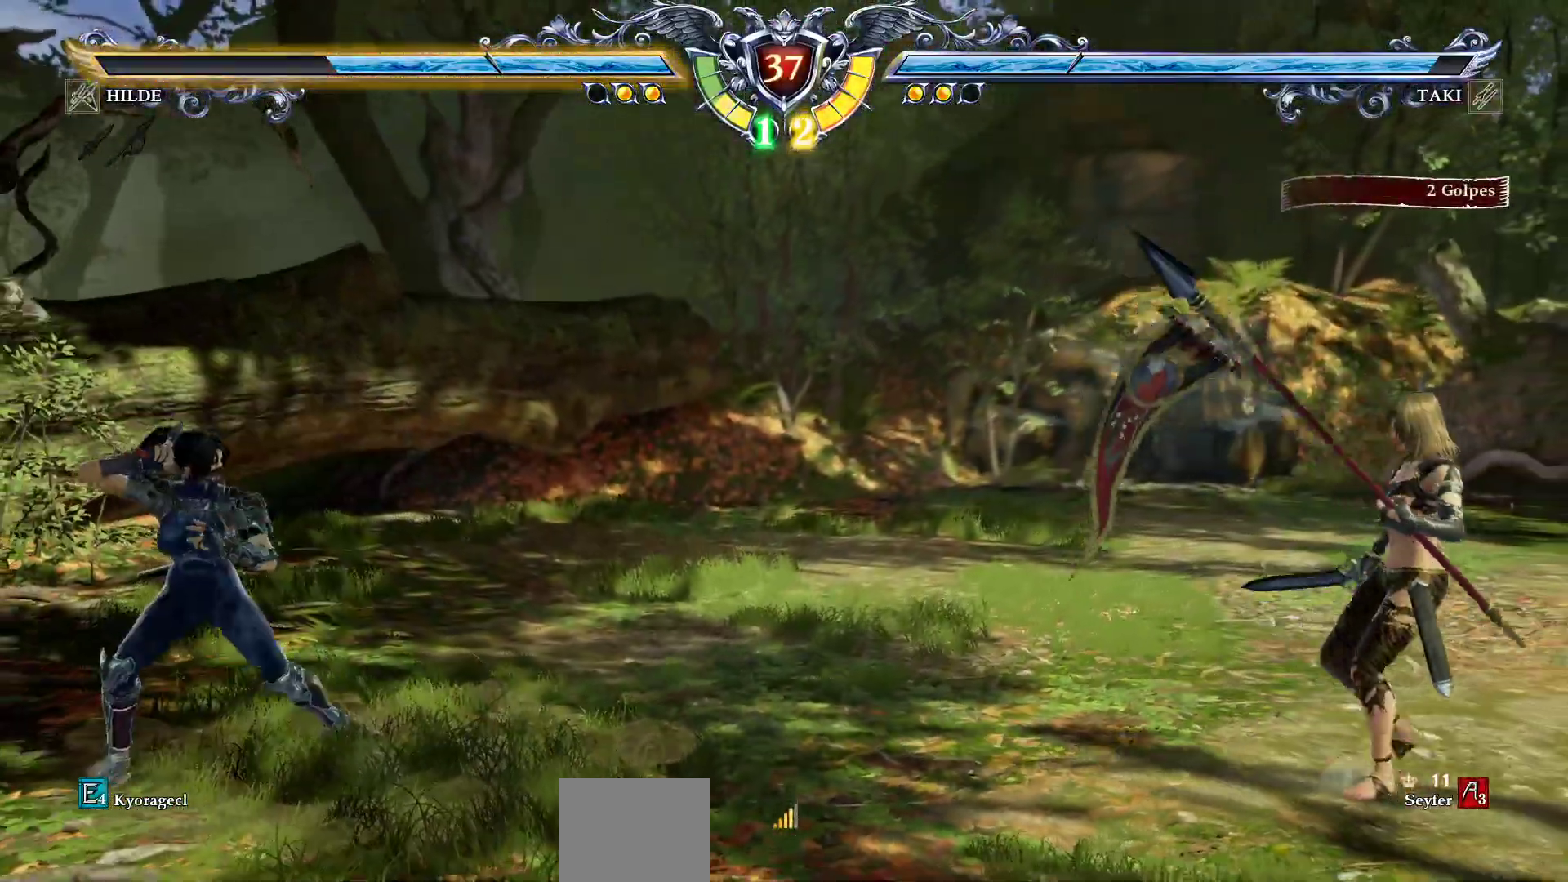
{"buttons": [], "events": [[33, "CROSS", "down"], [117, "CROSS", "up"], [200, "DPAD_LEFT", "down"], [283, "DPAD_LEFT", "up"], [383, "DPAD_UP", "down"], [467, "DPAD_UP", "up"]]}
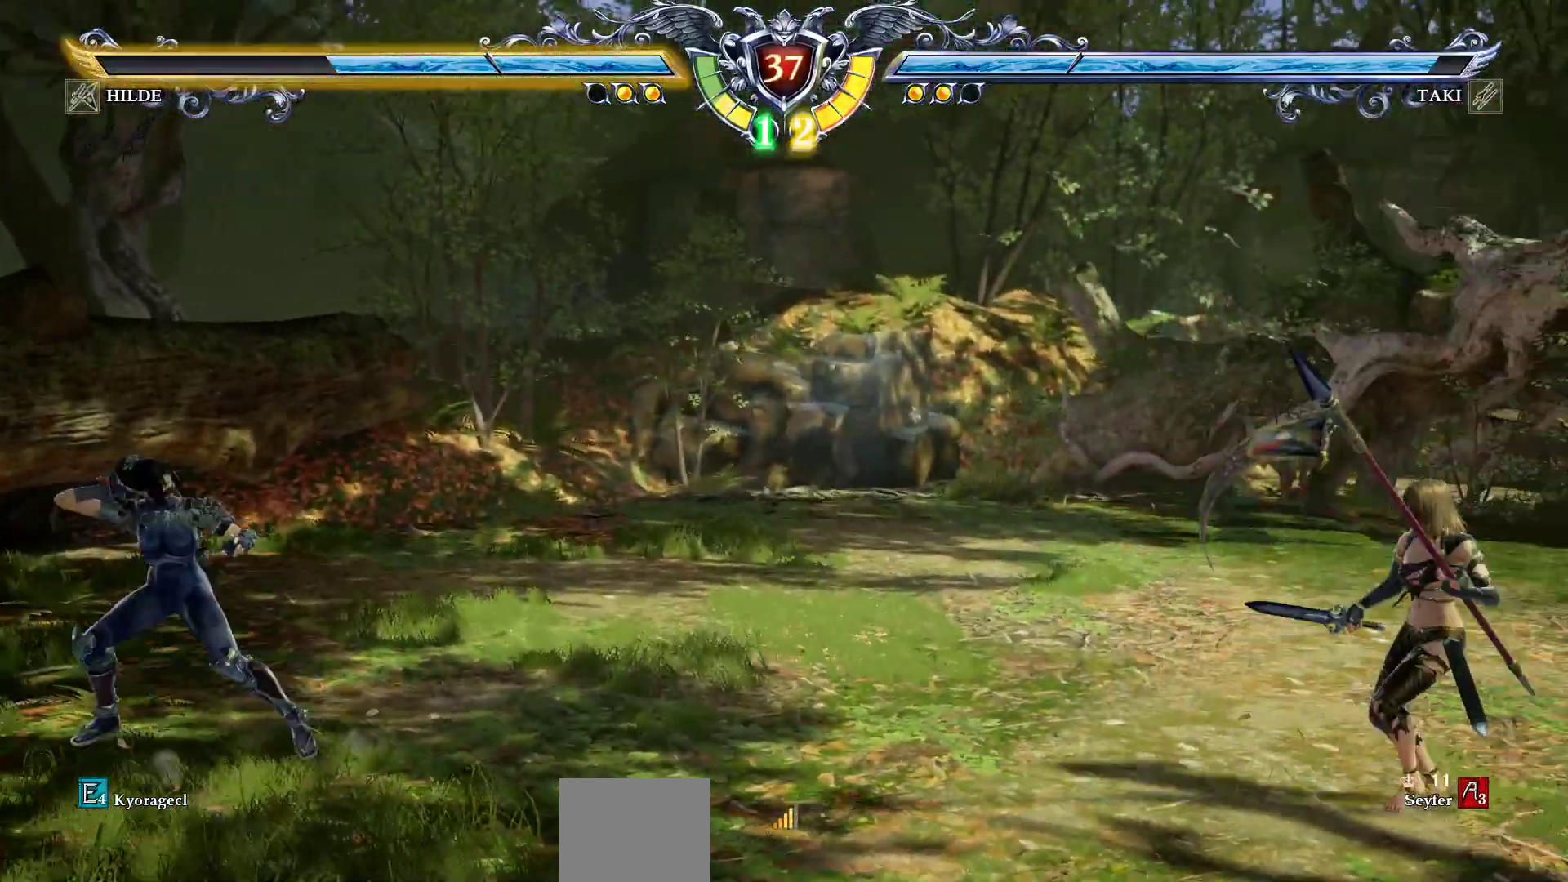
{"buttons": ["CROSS"], "events": [[67, "CROSS", "down"], [133, "CROSS", "up"], [183, "DPAD_DOWN", "down"], [267, "DPAD_DOWN", "up"], [450, "CROSS", "down"]]}
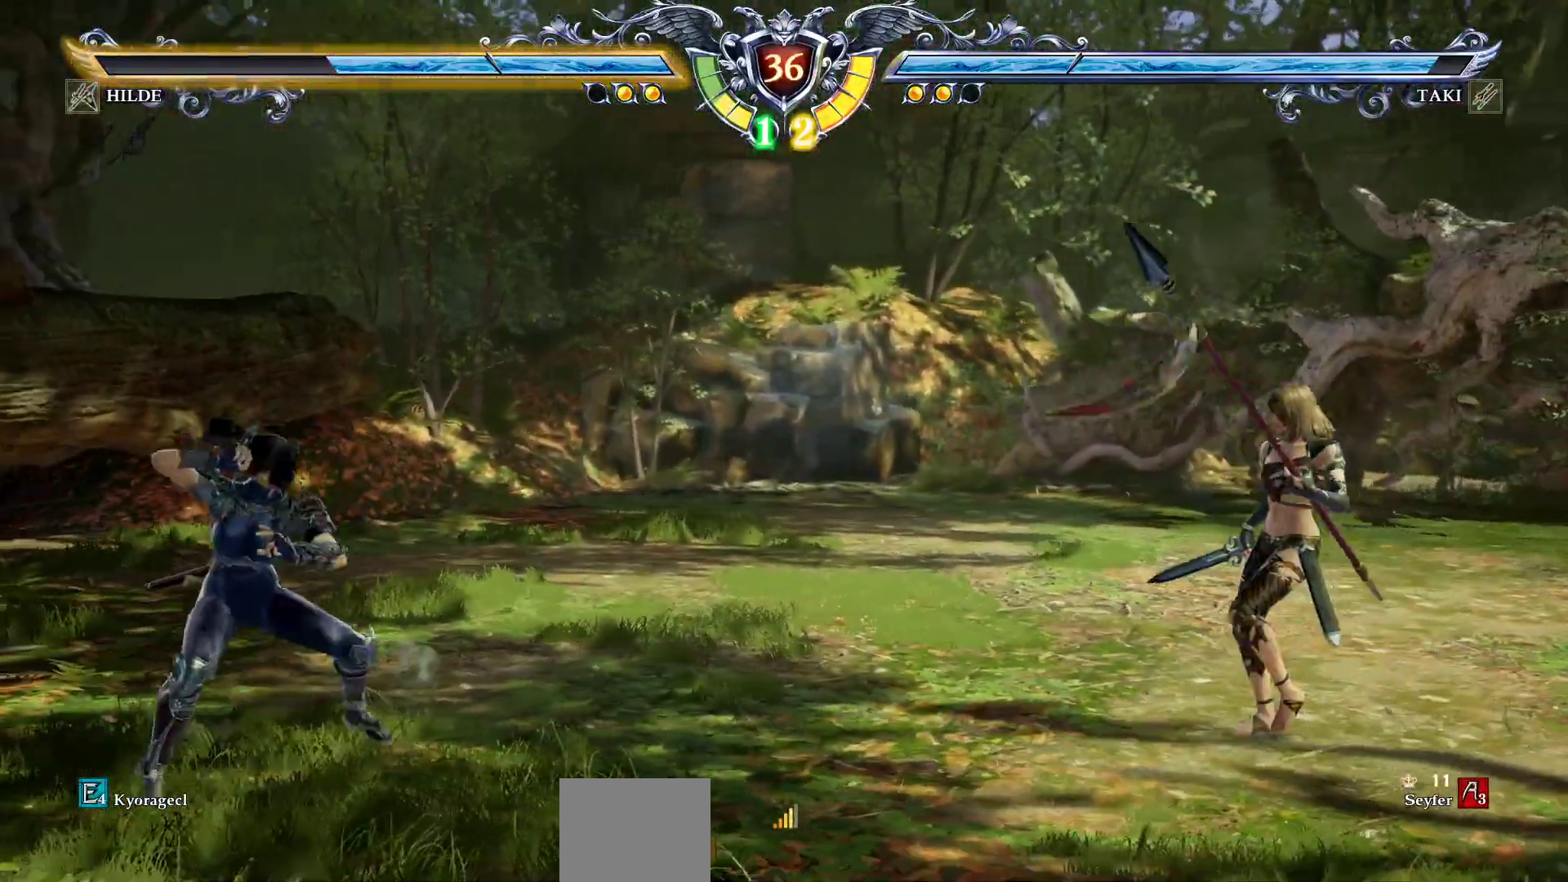
{"buttons": ["CROSS"], "events": [[50, "CROSS", "up"], [83, "DPAD_LEFT", "down"], [183, "DPAD_LEFT", "up"], [317, "DPAD_UP", "down"], [383, "DPAD_UP", "up"], [483, "CROSS", "down"]]}
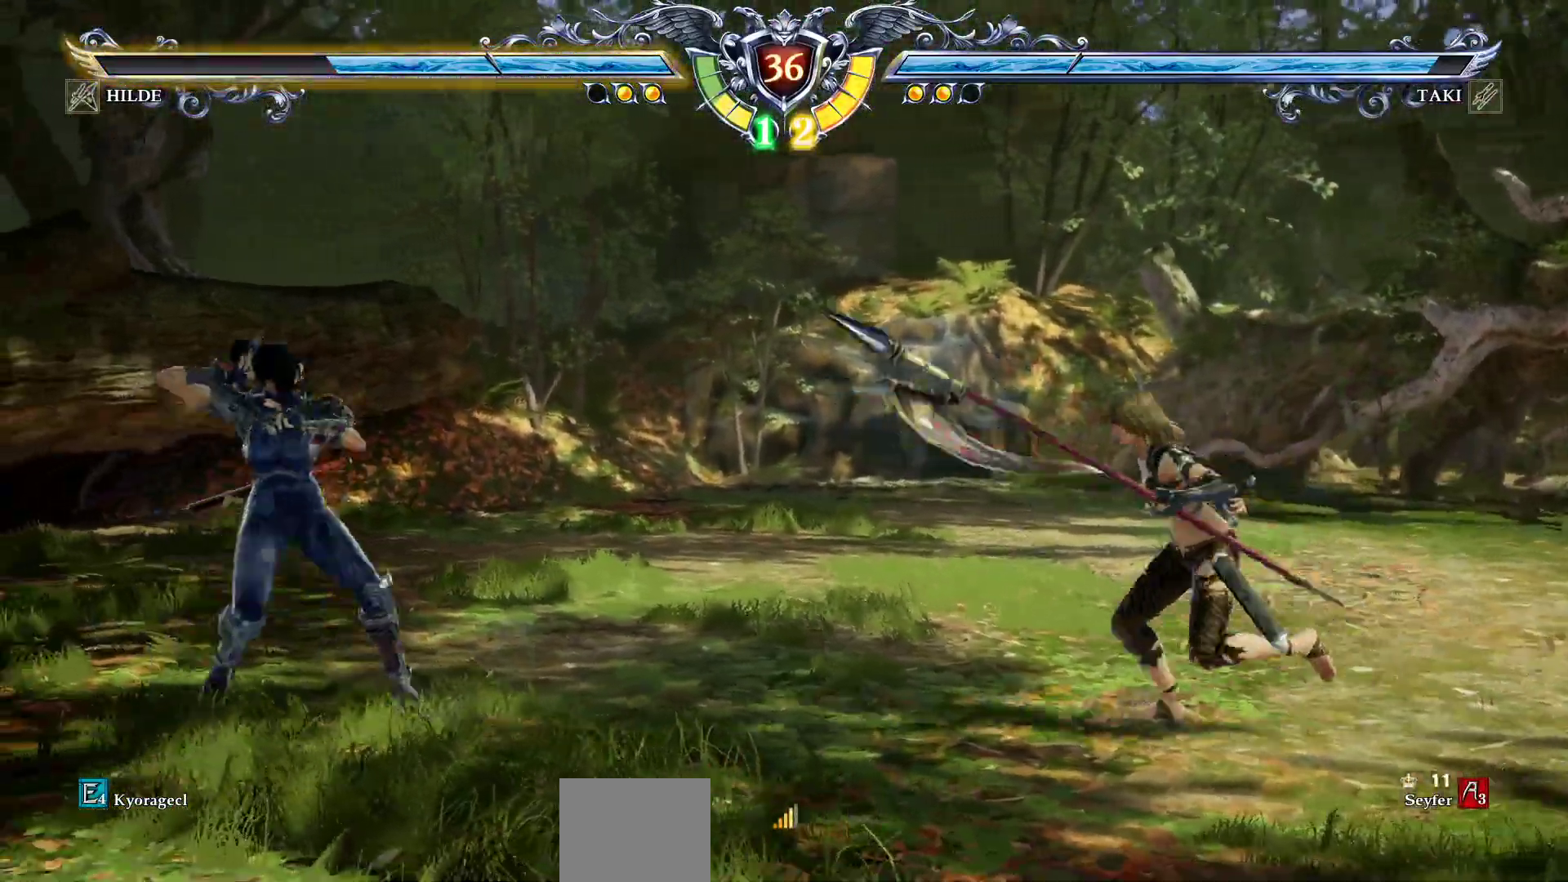
{"buttons": ["CROSS"], "events": [[67, "CROSS", "up"], [183, "DPAD_RIGHT", "down"], [217, "DPAD_RIGHT", "up"], [350, "CROSS", "down"]]}
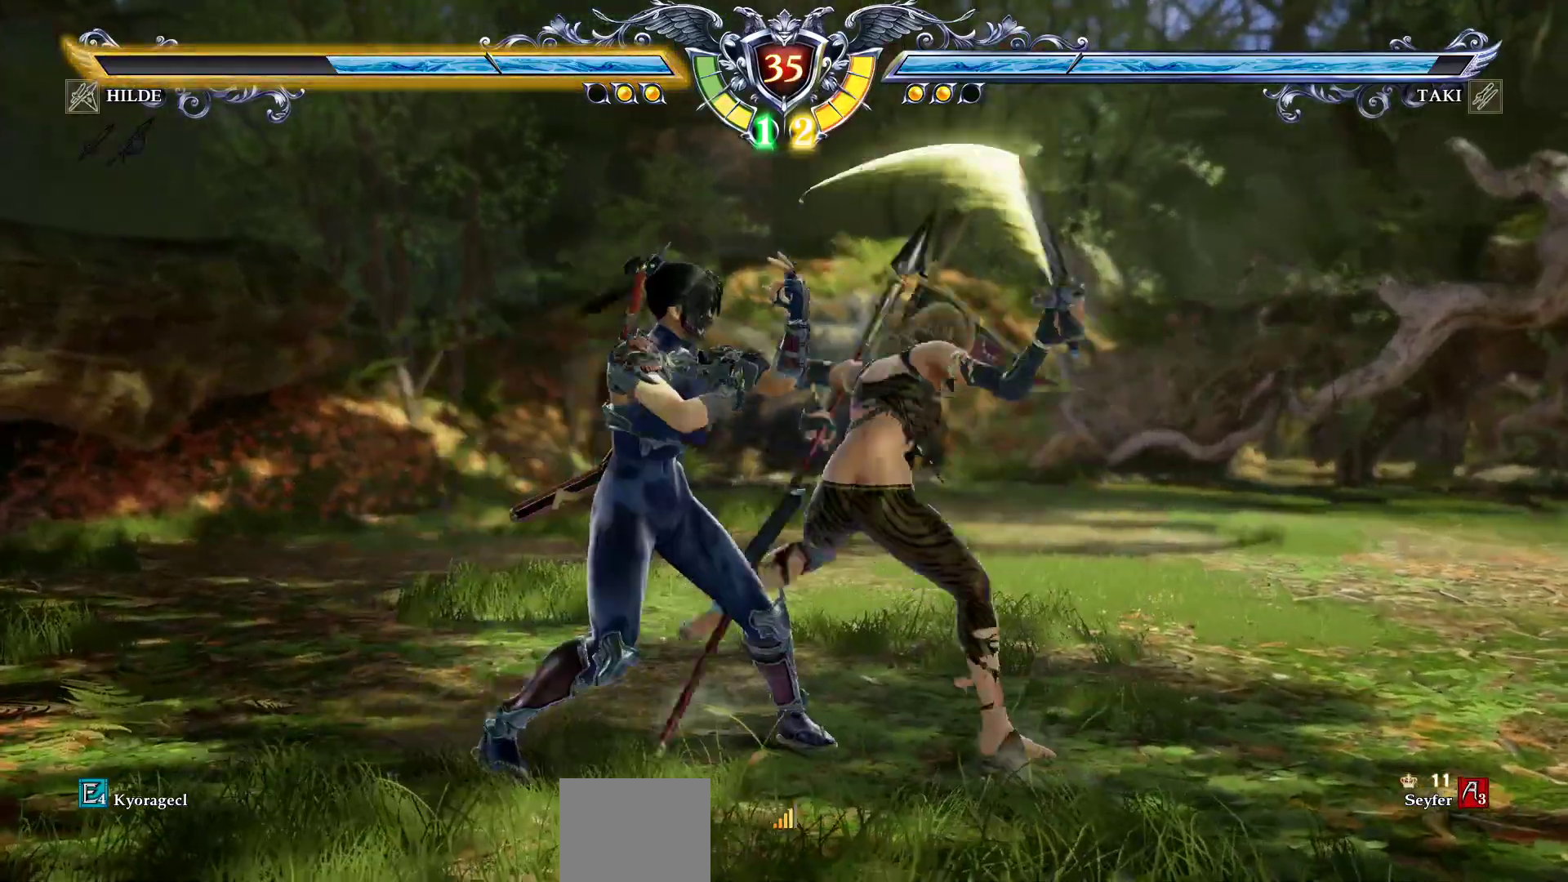
{"buttons": ["CROSS"], "events": []}
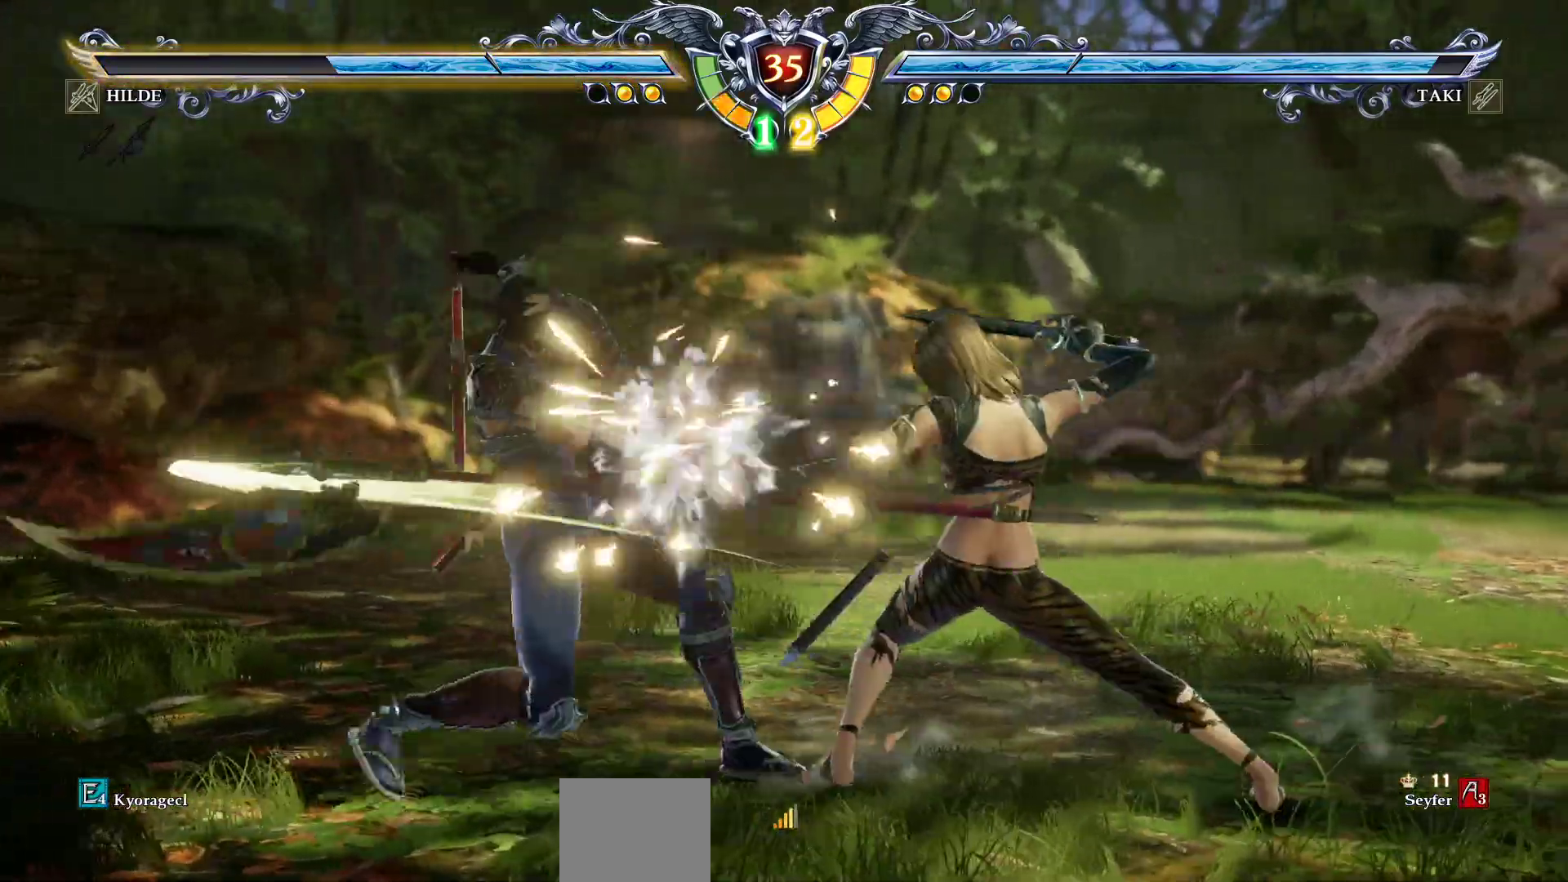
{"buttons": [], "events": [[100, "CROSS", "up"], [183, "L2", "down"], [283, "L2", "up"]]}
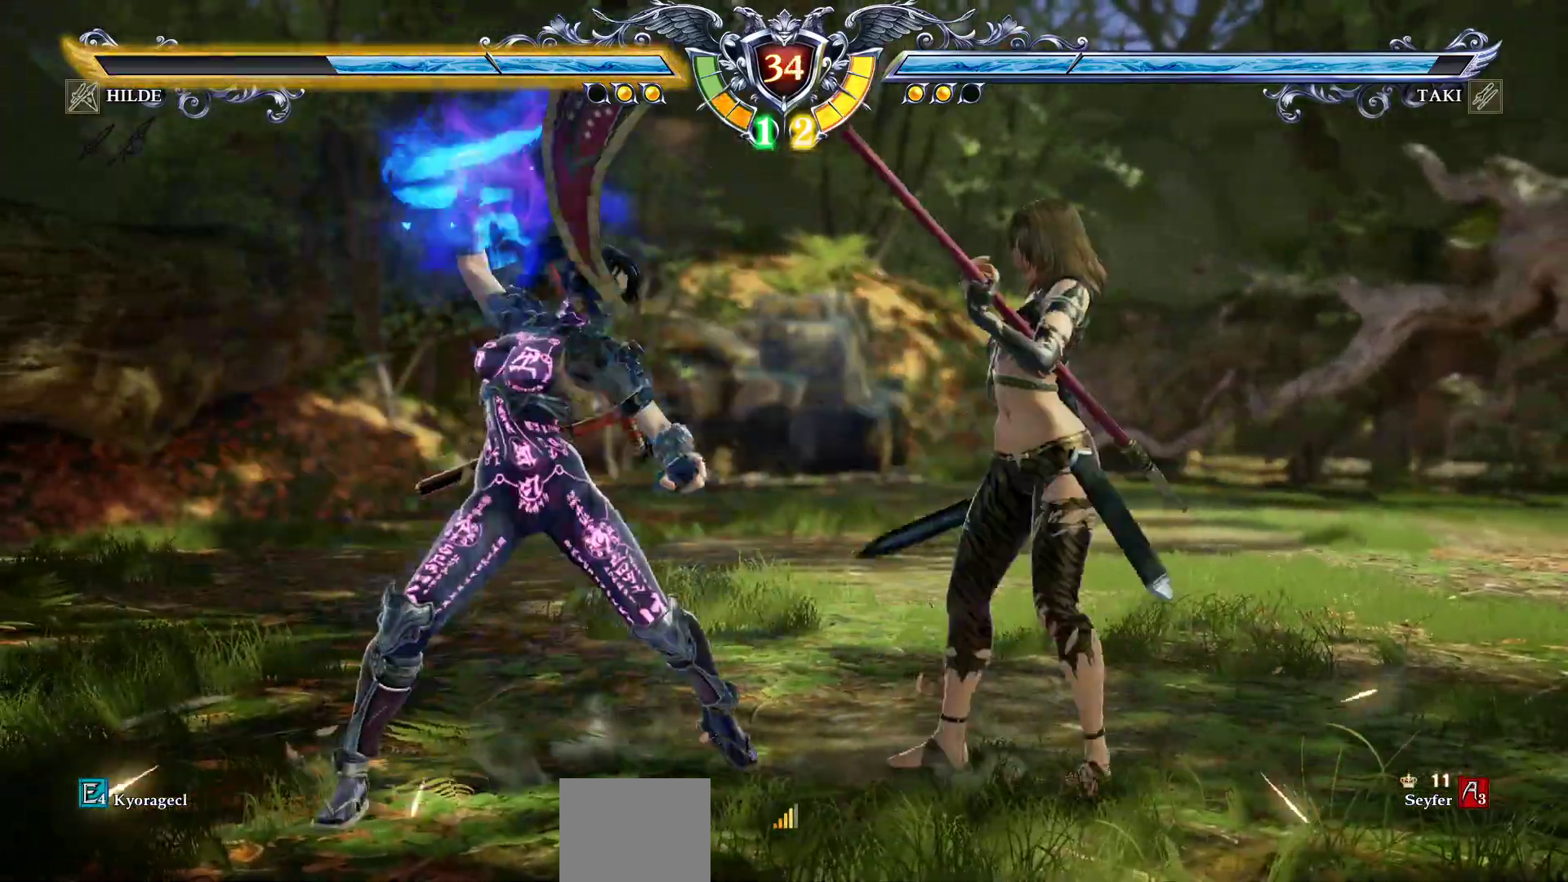
{"buttons": [], "events": []}
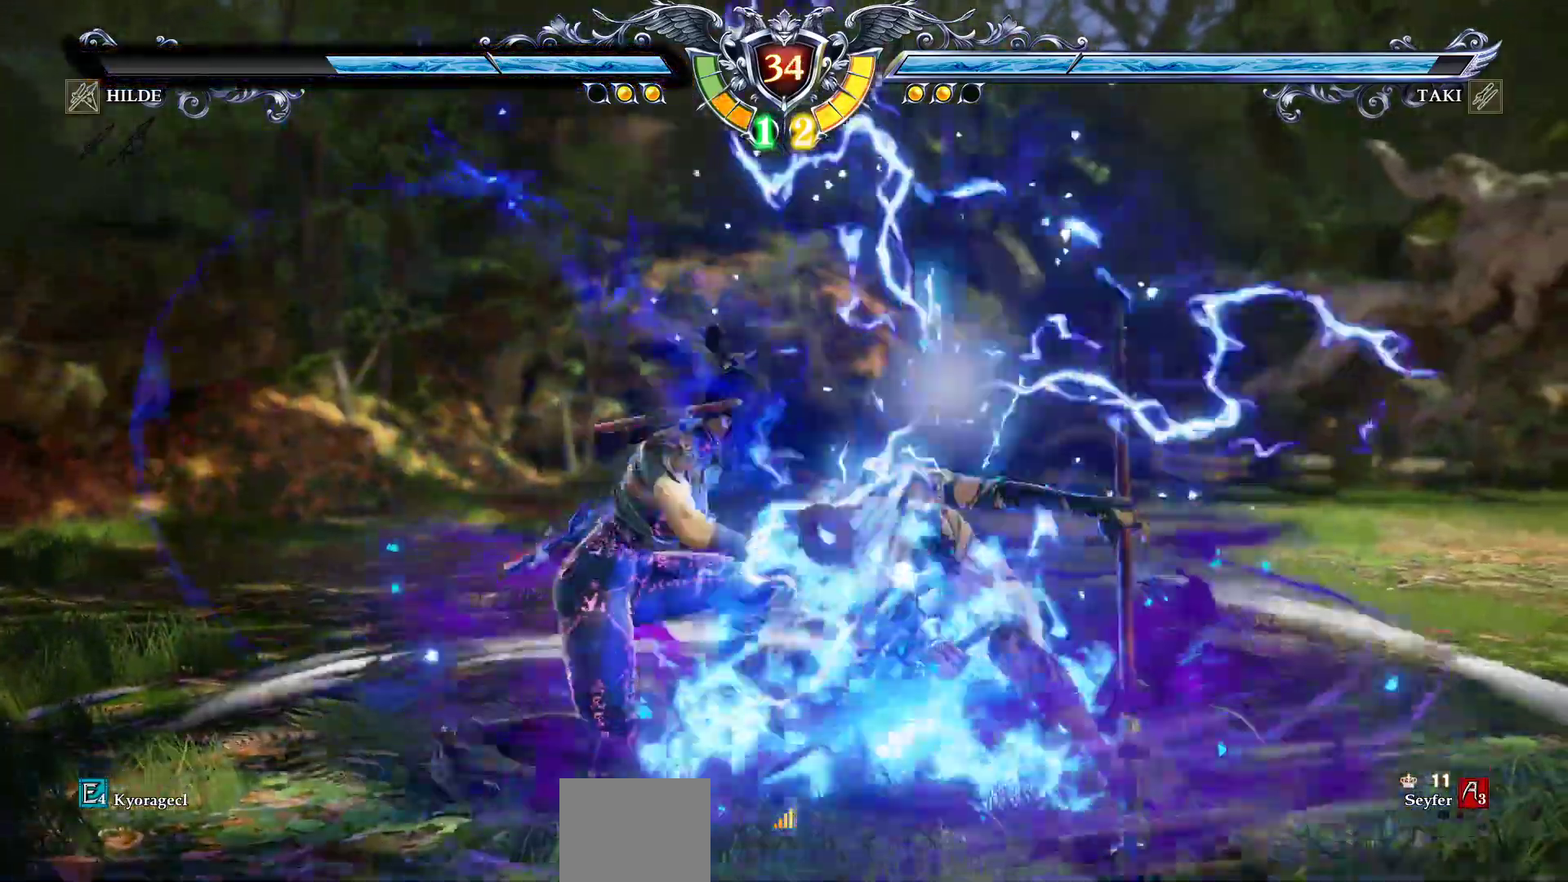
{"buttons": ["DPAD_LEFT"], "events": [[83, "SQUARE", "down"], [200, "SQUARE", "up"], [283, "DPAD_LEFT", "down"]]}
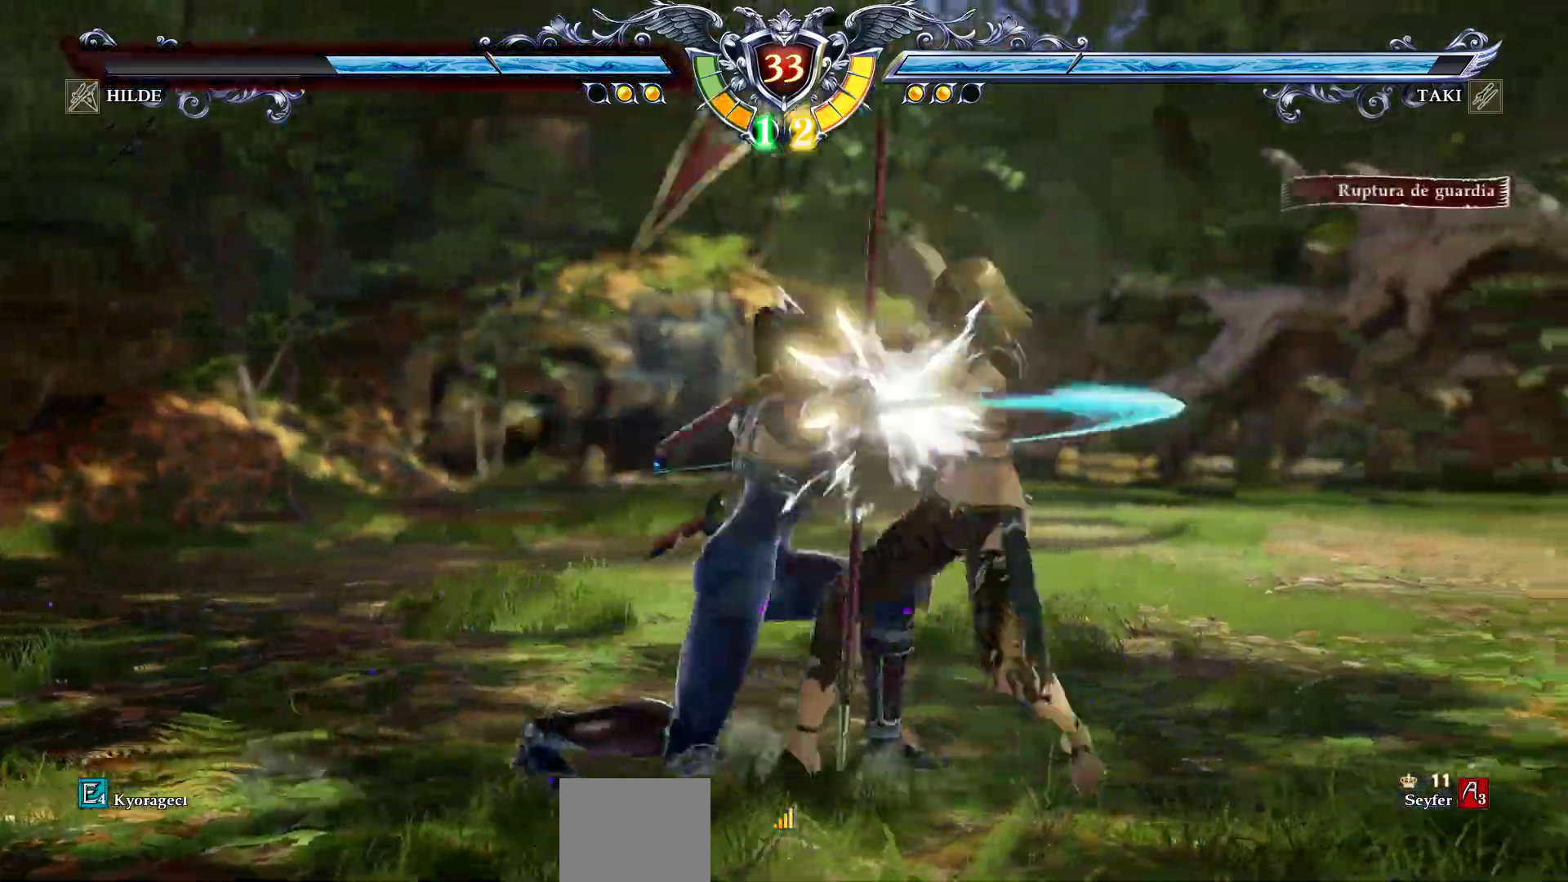
{"buttons": ["TRIANGLE", "DPAD_UP"], "events": [[100, "DPAD_LEFT", "up"], [200, "DPAD_UP", "down"], [300, "TRIANGLE", "down"], [417, "TRIANGLE", "up"], [467, "TRIANGLE", "down"]]}